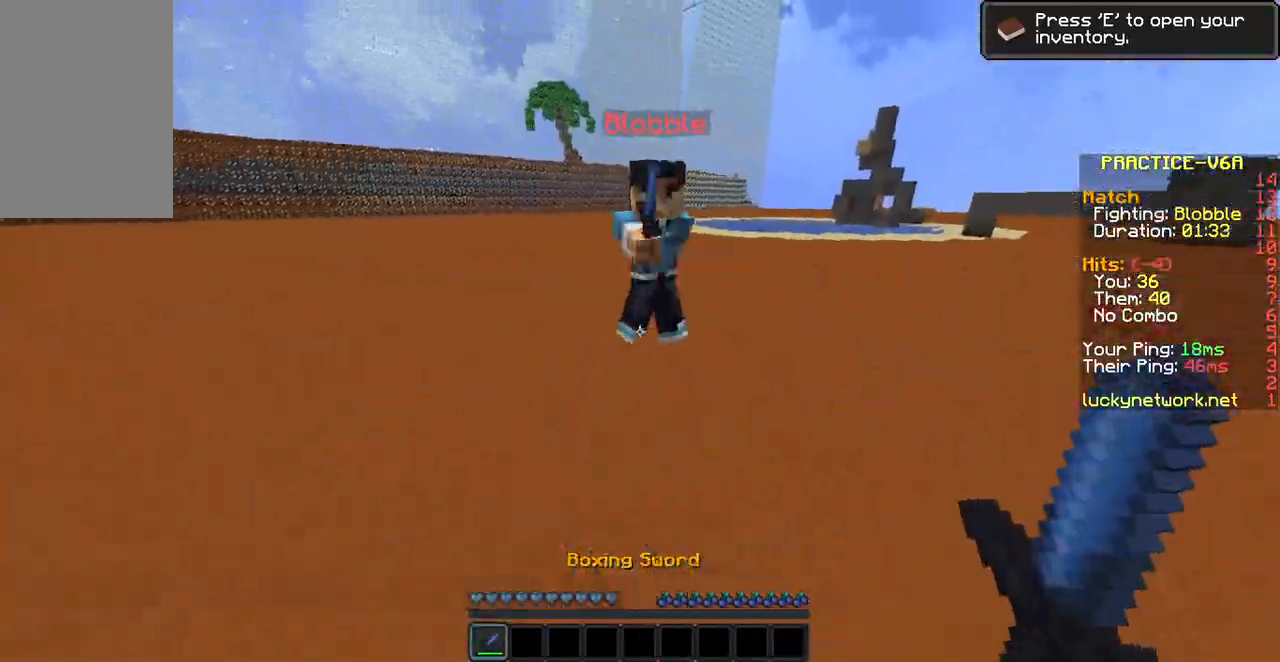
Gameplay with keyboard and mouse; each line is a JSON object with the keys and mouse buttons held at the frame after it. "events" lists presses ("down") and releases ("up") of "a", "d", "s", "space", "w", "mouse_left" and "mouse_right" between this image and that frame as [ms after this image, input, new state], when the widget could be followed in between. "mouse_left", "mouse_right" = the "left", "right" buttons of the "mouse" list. No other keys are recorded. Fast repeated clicks can show as one long hold. Mouse movement is not recorded.
{"keys": ["d", "w"], "mouse": ["left"], "events": [[33, "mouse_left", "down"], [33, "w", "up"], [84, "mouse_left", "up"], [134, "w", "down"], [235, "mouse_left", "down"], [386, "mouse_left", "up"], [436, "d", "down"], [436, "mouse_left", "down"]]}
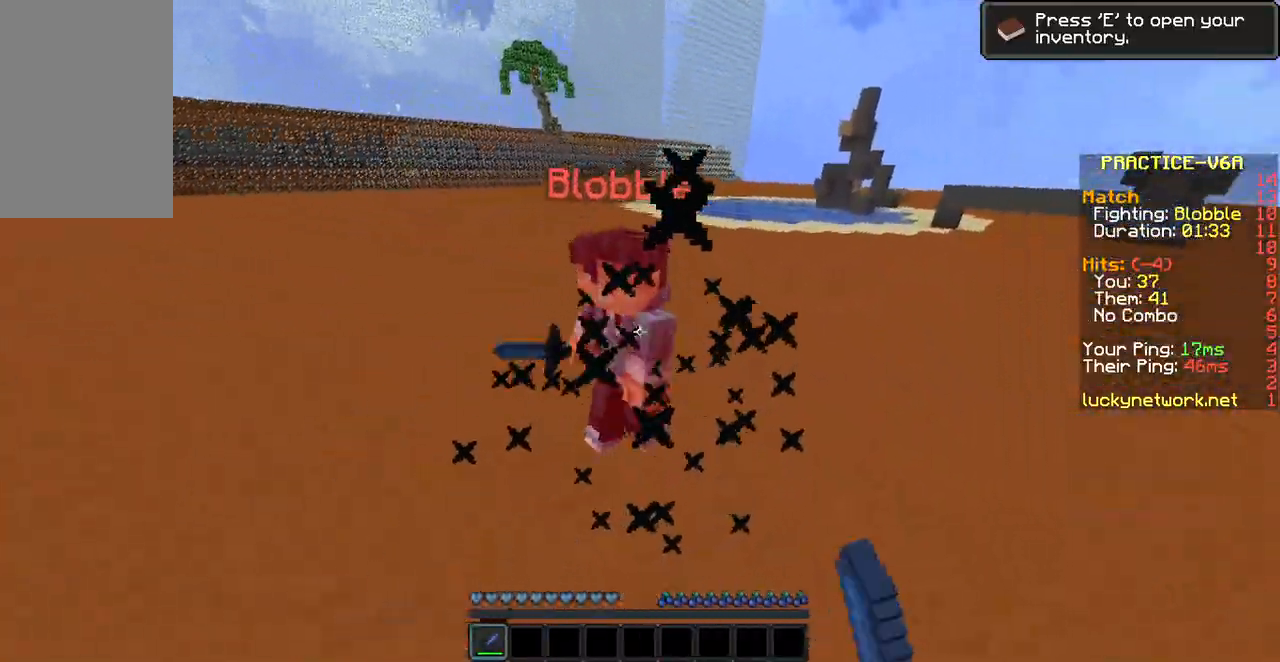
{"keys": [], "mouse": [], "events": [[68, "mouse_left", "up"], [118, "mouse_left", "down"], [202, "mouse_left", "up"], [252, "mouse_left", "down"], [303, "d", "up"], [353, "mouse_left", "up"], [353, "w", "up"], [470, "w", "down"], [504, "w", "up"]]}
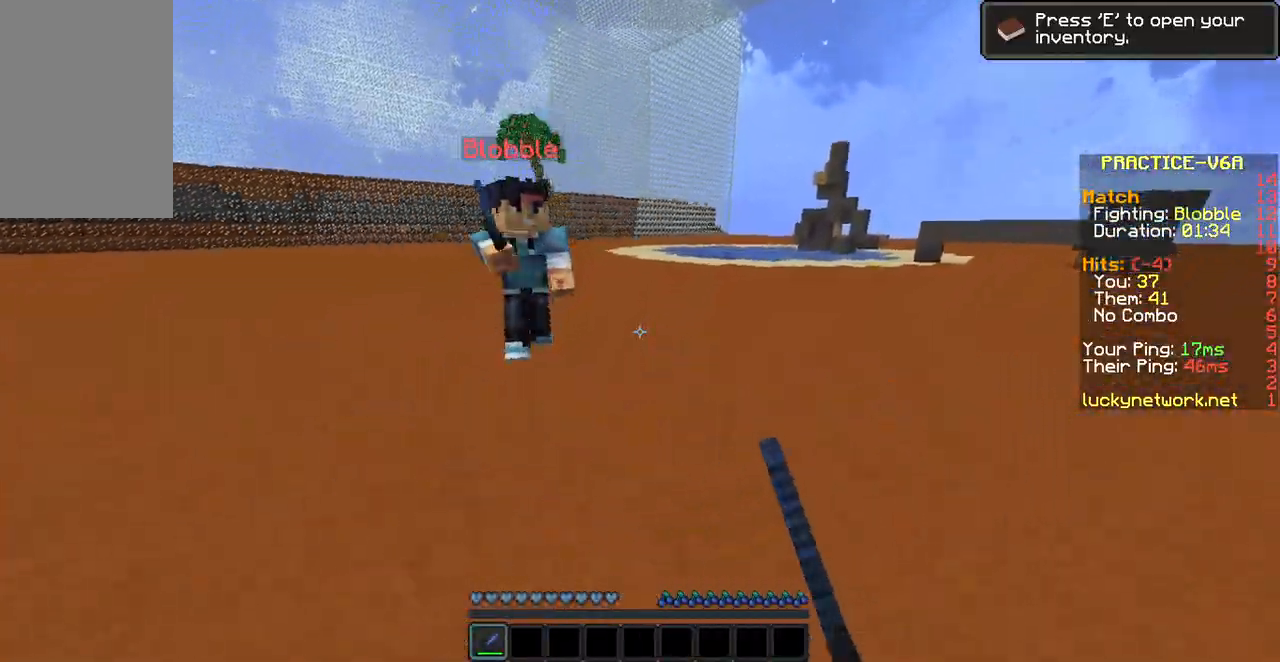
{"keys": ["w"], "mouse": ["left"], "events": [[118, "w", "down"], [185, "mouse_left", "down"], [269, "mouse_left", "up"], [369, "mouse_left", "down"], [436, "mouse_left", "up"], [504, "mouse_left", "down"]]}
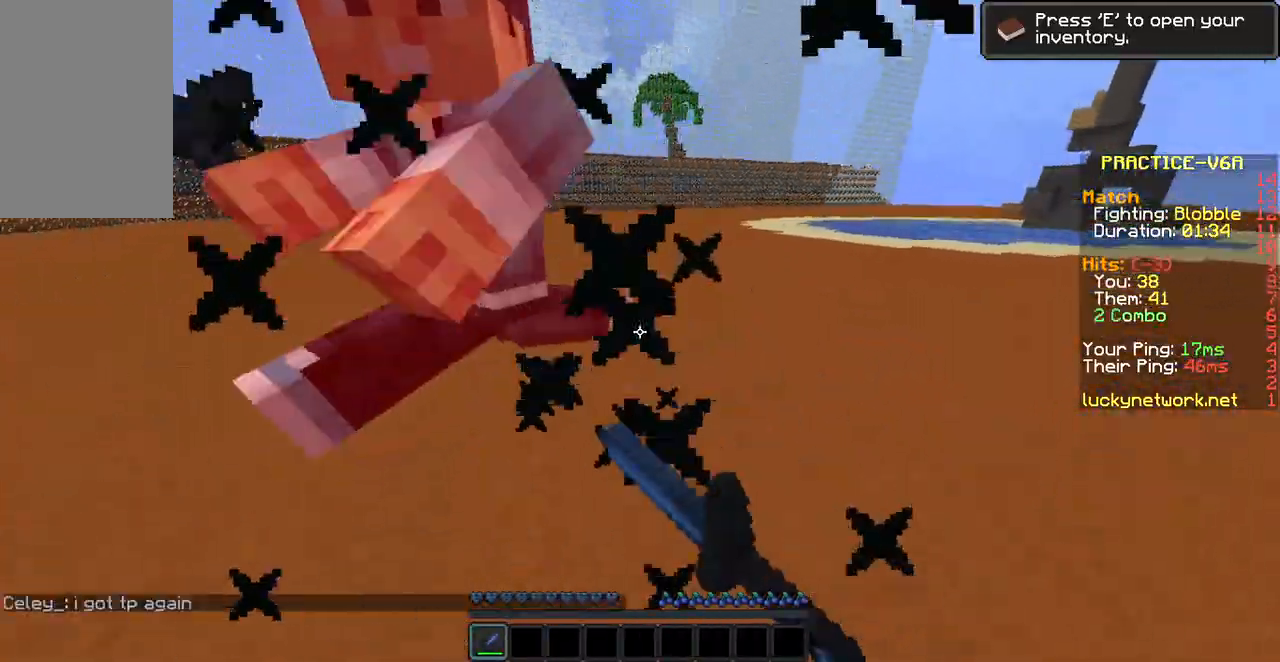
{"keys": ["d", "w"], "mouse": ["left"], "events": [[84, "mouse_left", "up"], [151, "mouse_left", "down"], [235, "mouse_left", "up"], [302, "mouse_left", "down"], [386, "mouse_left", "up"], [436, "d", "down"], [436, "mouse_left", "down"]]}
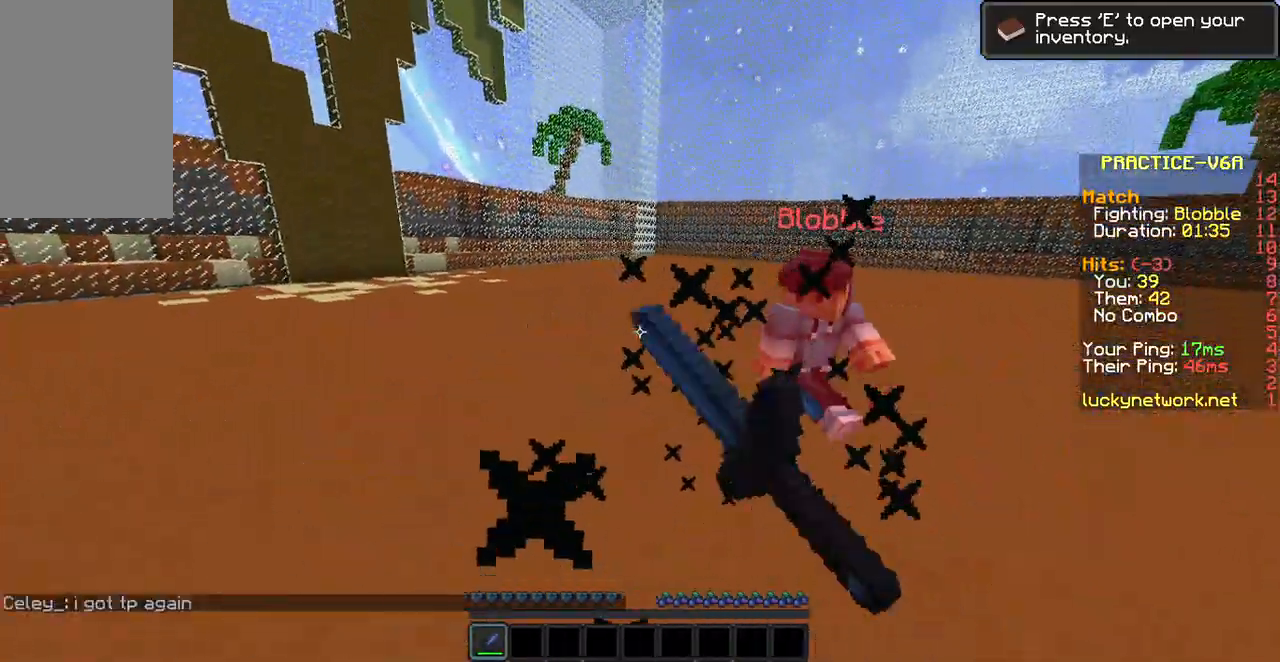
{"keys": [], "mouse": [], "events": [[34, "mouse_left", "up"], [34, "w", "up"], [134, "mouse_left", "down"], [134, "w", "down"], [185, "mouse_left", "up"], [235, "d", "up"], [235, "w", "up"], [353, "w", "down"], [437, "w", "up"]]}
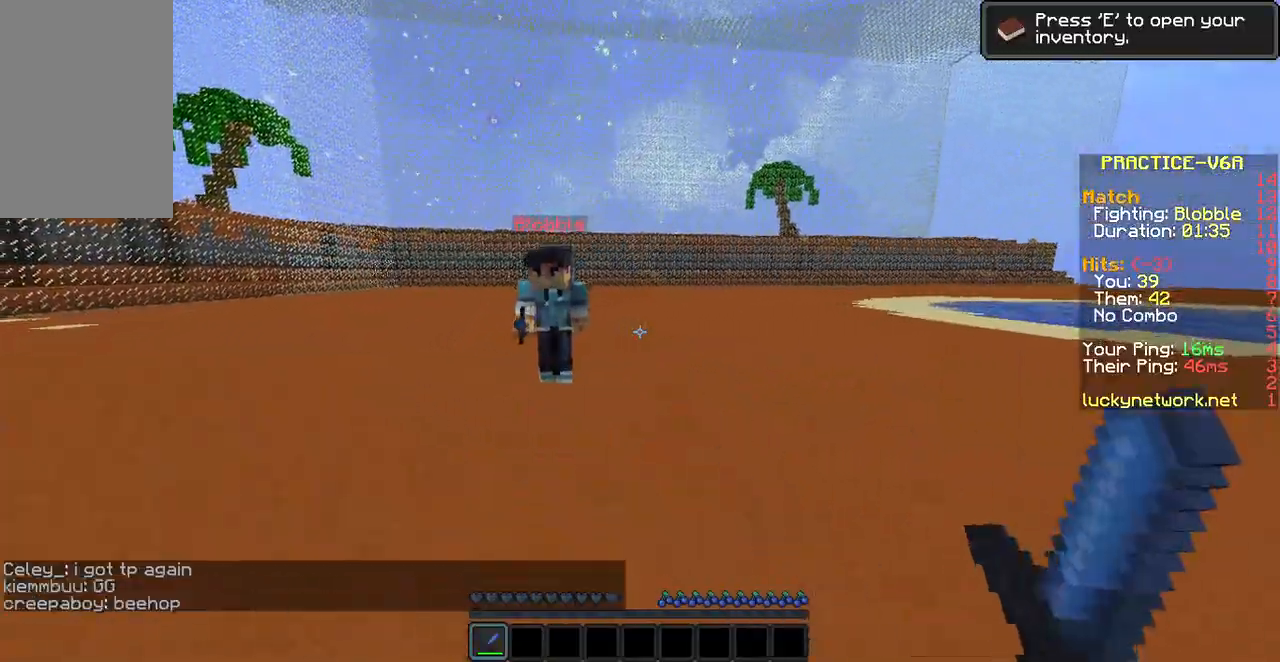
{"keys": ["d", "space", "w"], "mouse": [], "events": [[17, "w", "down"], [184, "d", "down"], [453, "space", "down"]]}
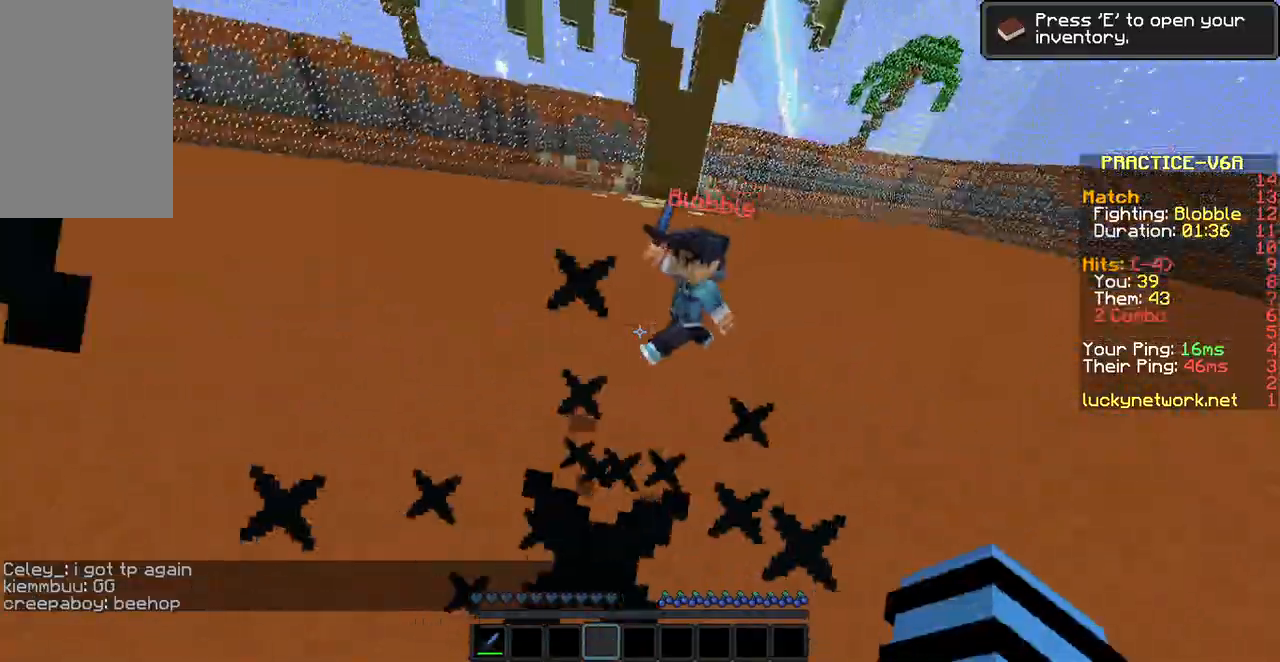
{"keys": ["w"], "mouse": ["left"], "events": [[100, "mouse_left", "down"], [201, "d", "up"], [201, "mouse_left", "up"], [251, "space", "up"], [503, "mouse_left", "down"]]}
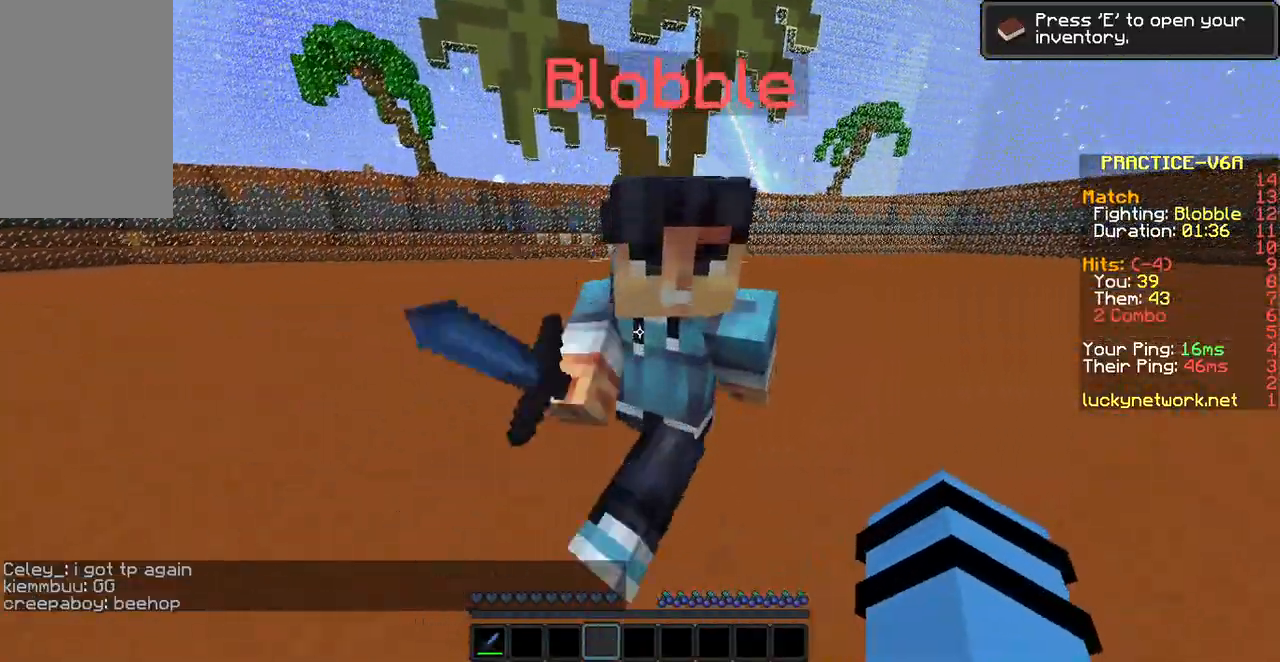
{"keys": ["w"], "mouse": ["left"], "events": [[34, "mouse_left", "up"], [134, "mouse_left", "down"], [185, "mouse_left", "up"], [285, "mouse_left", "down"], [336, "mouse_left", "up"], [437, "mouse_left", "down"]]}
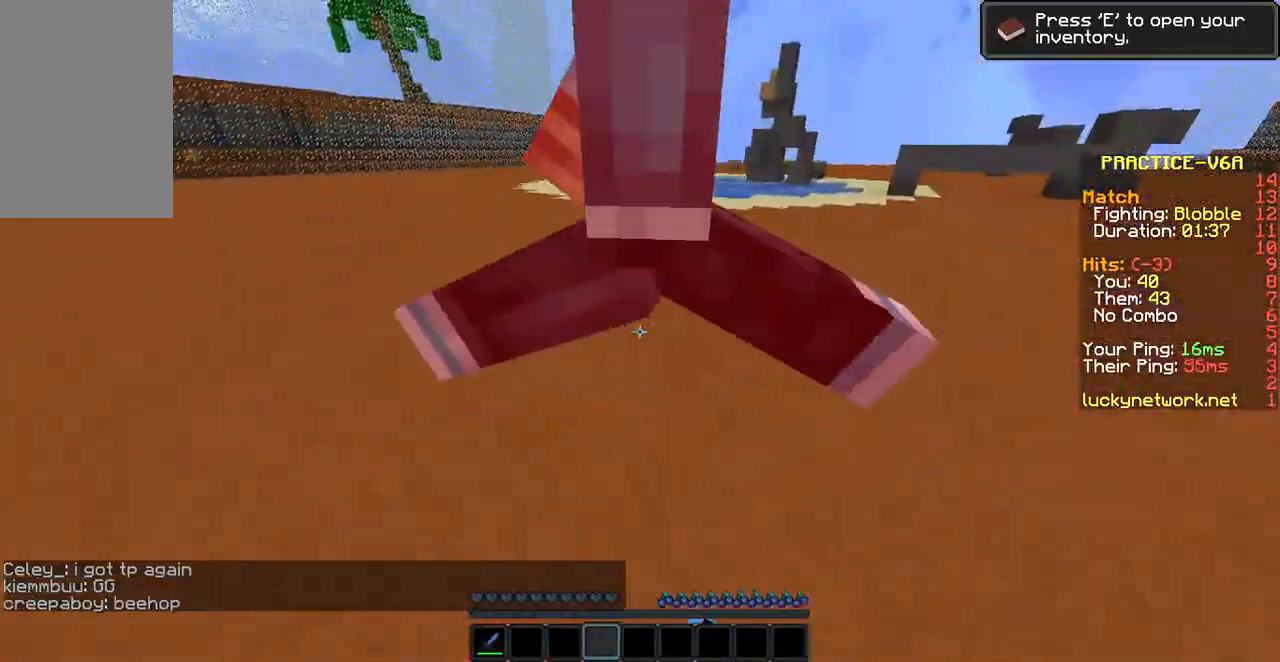
{"keys": ["d", "w"], "mouse": [], "events": [[33, "mouse_left", "up"], [84, "mouse_left", "down"], [184, "mouse_left", "up"], [285, "mouse_left", "down"], [335, "d", "down"], [335, "mouse_left", "up"], [386, "mouse_left", "down"], [487, "mouse_left", "up"]]}
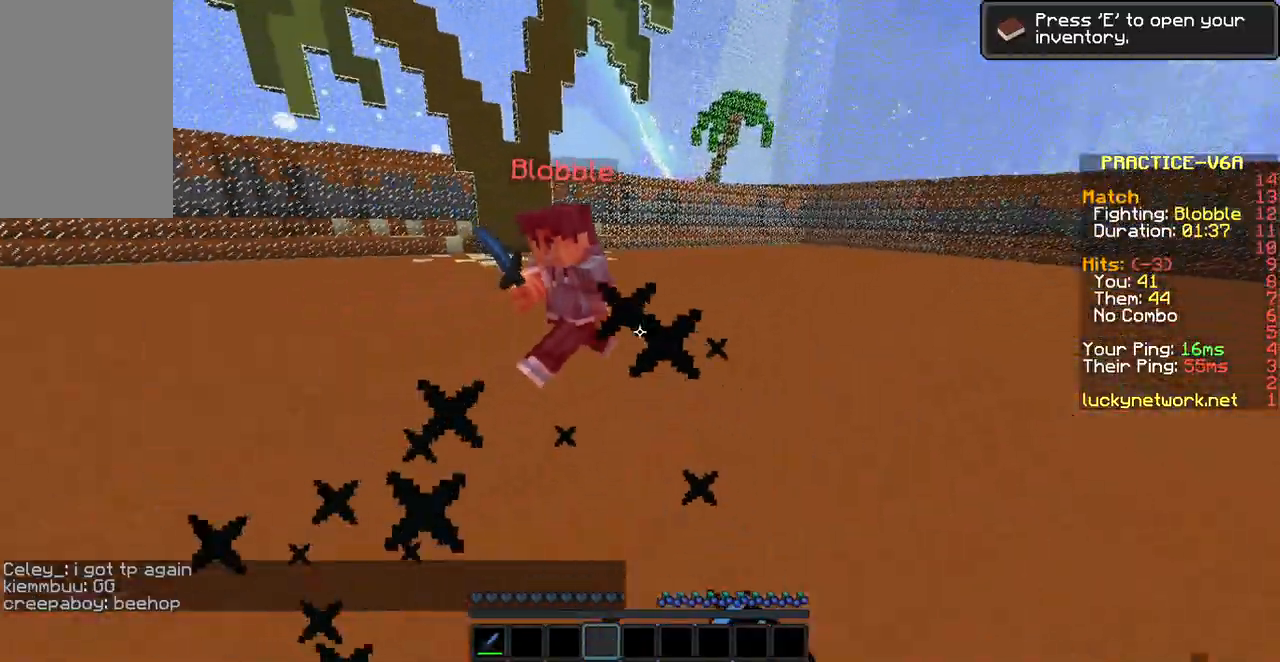
{"keys": ["w"], "mouse": ["left"], "events": [[84, "mouse_left", "down"], [135, "mouse_left", "up"], [235, "mouse_left", "down"], [286, "d", "up"], [336, "mouse_left", "up"], [487, "mouse_left", "down"]]}
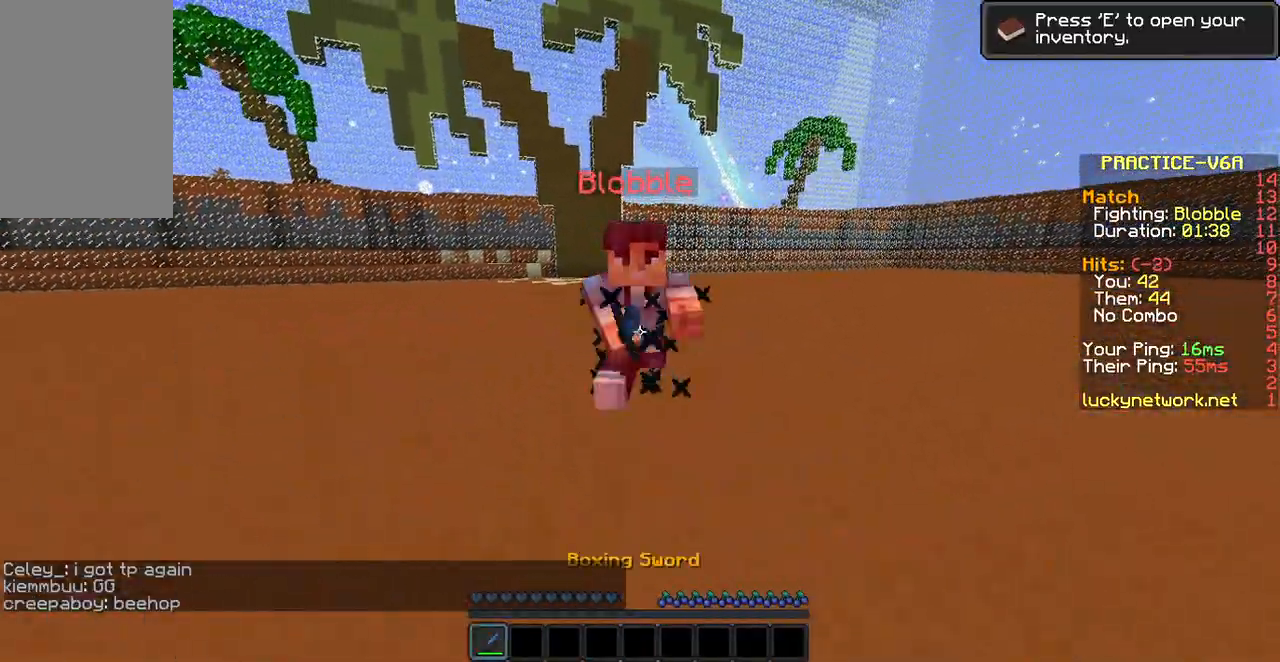
{"keys": ["w"], "mouse": ["left"], "events": [[33, "mouse_left", "up"], [134, "mouse_left", "down"], [185, "mouse_left", "up"], [285, "mouse_left", "down"], [386, "mouse_left", "up"], [487, "mouse_left", "down"]]}
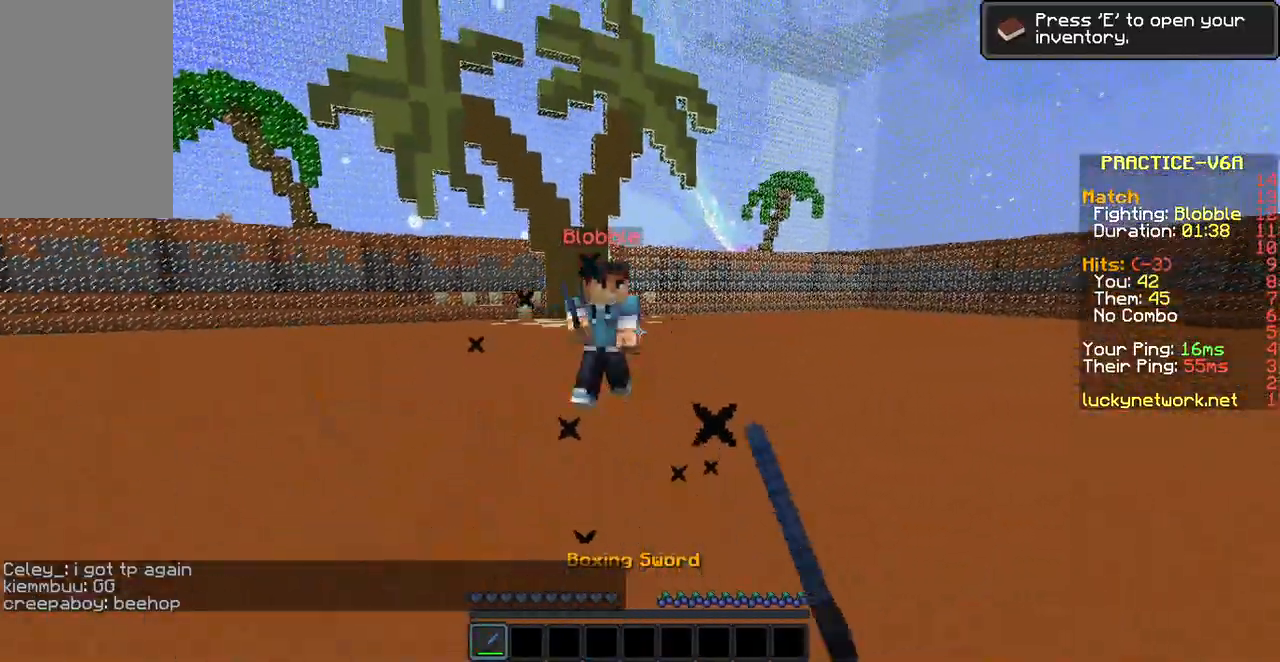
{"keys": ["w"], "mouse": [], "events": [[50, "mouse_left", "up"], [100, "w", "up"], [201, "w", "down"], [251, "w", "up"], [335, "w", "down"], [386, "mouse_left", "down"], [436, "mouse_left", "up"]]}
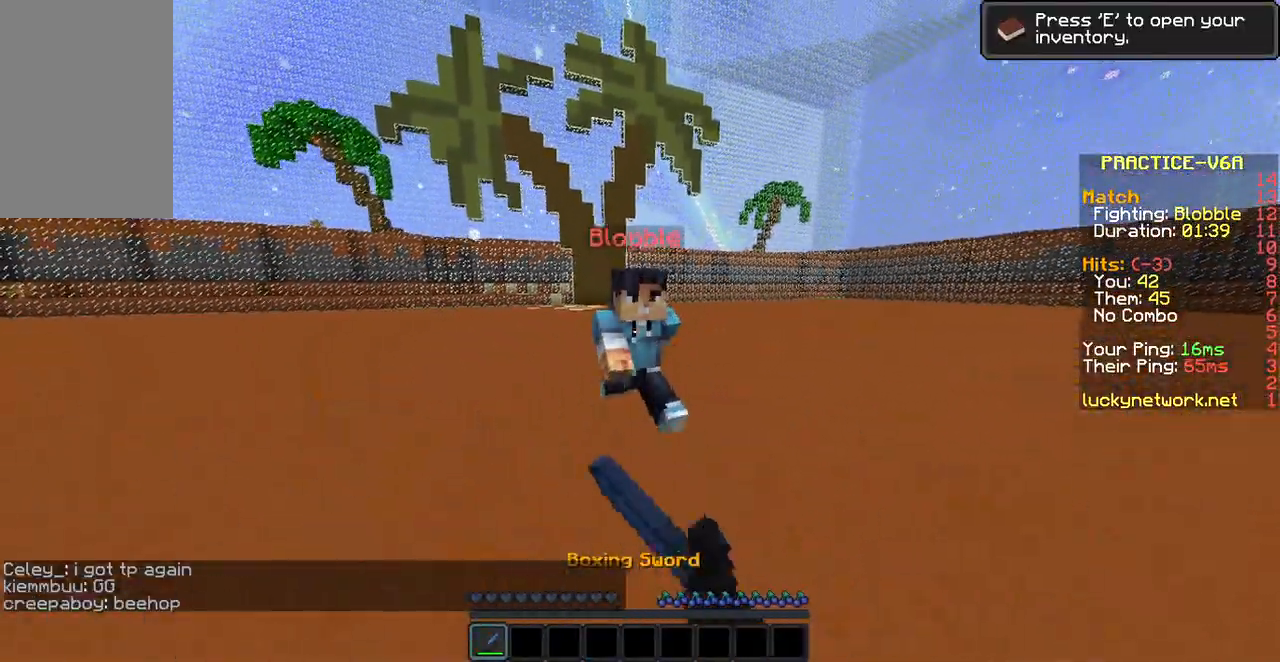
{"keys": ["d", "w"], "mouse": [], "events": [[84, "mouse_left", "down"], [286, "d", "down"], [286, "mouse_left", "up"], [302, "mouse_left", "down"], [336, "mouse_left", "up"], [386, "mouse_left", "down"], [437, "mouse_left", "up"]]}
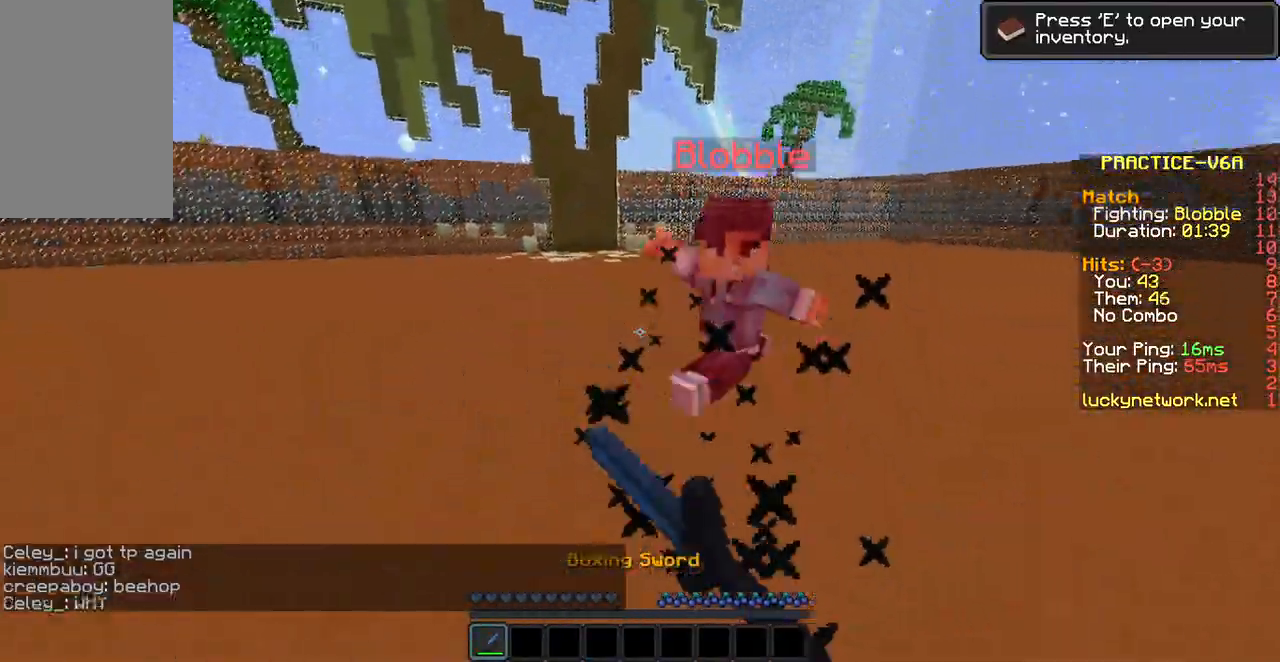
{"keys": ["d", "w"], "mouse": [], "events": [[33, "mouse_left", "down"], [84, "mouse_left", "up"], [134, "mouse_left", "down"], [235, "mouse_left", "up"], [285, "mouse_left", "down"], [436, "mouse_left", "up"]]}
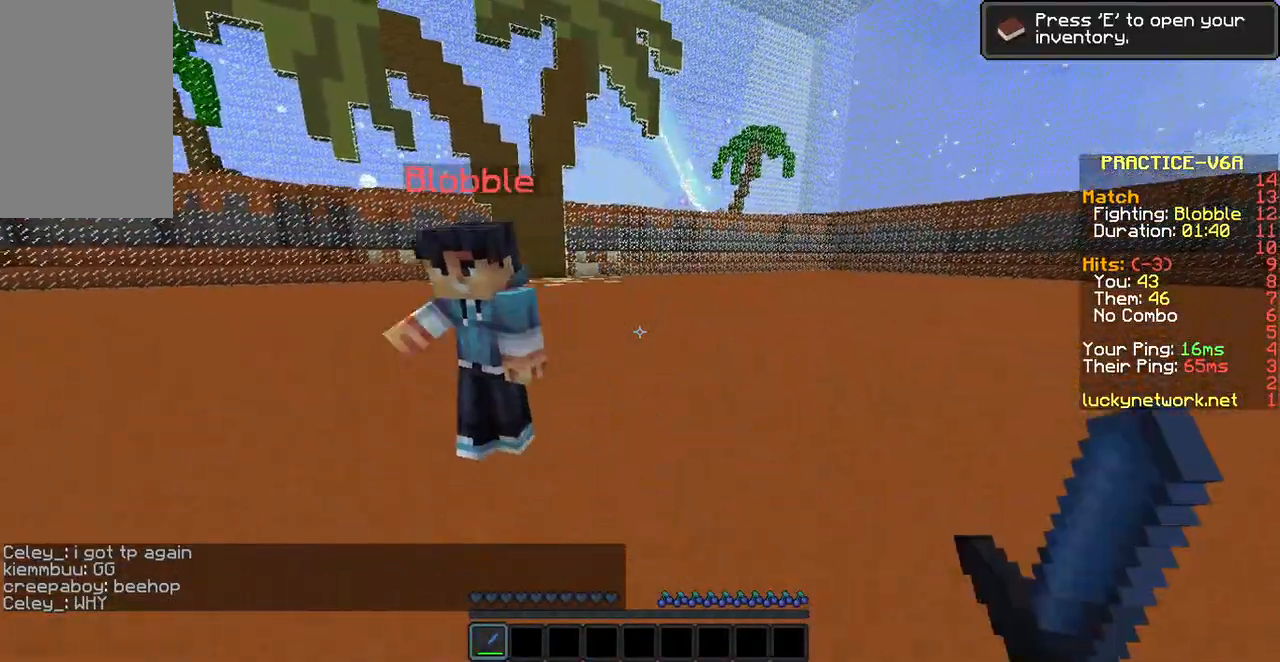
{"keys": ["a", "w"], "mouse": ["left"], "events": [[84, "mouse_left", "down"], [135, "d", "up"], [135, "mouse_left", "up"], [235, "mouse_left", "down"], [387, "mouse_left", "up"], [487, "a", "down"], [487, "mouse_left", "down"]]}
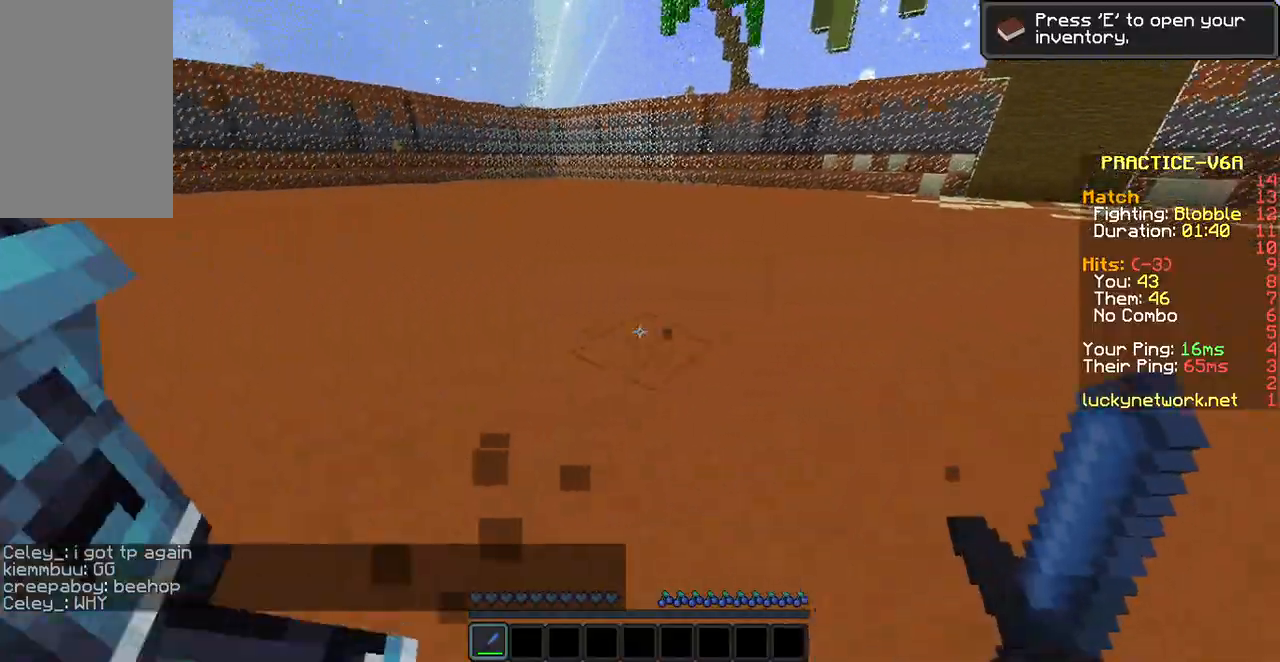
{"keys": [], "mouse": [], "events": [[51, "mouse_left", "up"], [151, "mouse_left", "down"], [151, "w", "up"], [252, "mouse_left", "up"], [302, "mouse_left", "down"], [353, "w", "down"], [403, "a", "up"], [403, "mouse_left", "up"], [453, "w", "up"]]}
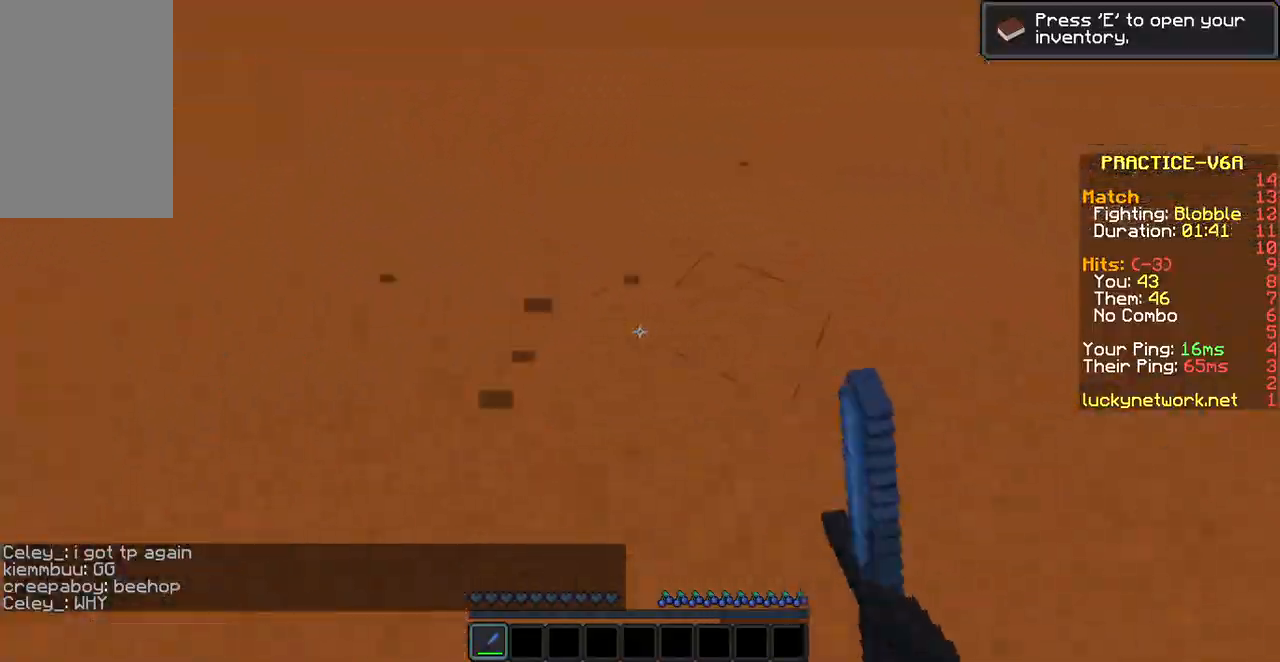
{"keys": ["d", "w"], "mouse": ["left"], "events": [[50, "w", "down"], [184, "mouse_left", "down"], [235, "mouse_left", "up"], [302, "d", "down"], [302, "mouse_left", "down"], [386, "mouse_left", "up"], [487, "mouse_left", "down"]]}
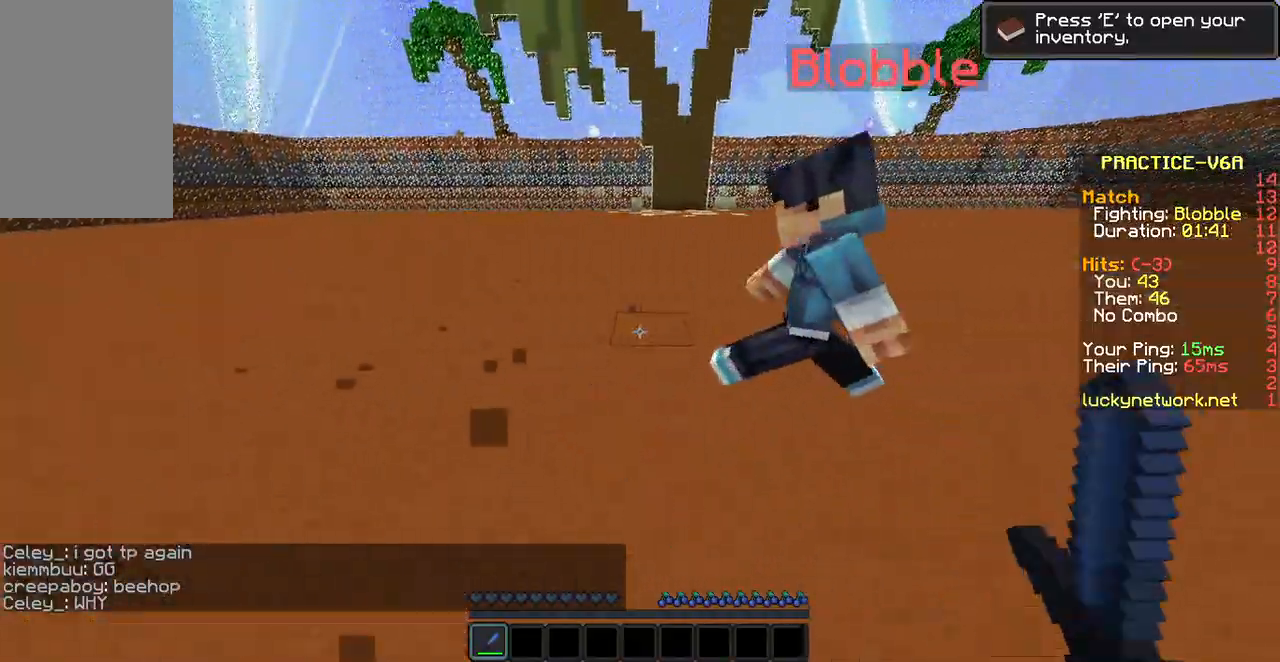
{"keys": ["d", "w"], "mouse": ["left"], "events": [[34, "d", "up"], [84, "a", "down"], [84, "mouse_left", "up"], [185, "a", "up"], [185, "mouse_left", "down"], [235, "mouse_left", "up"], [269, "d", "down"], [286, "mouse_left", "down"], [386, "mouse_left", "up"], [487, "mouse_left", "down"]]}
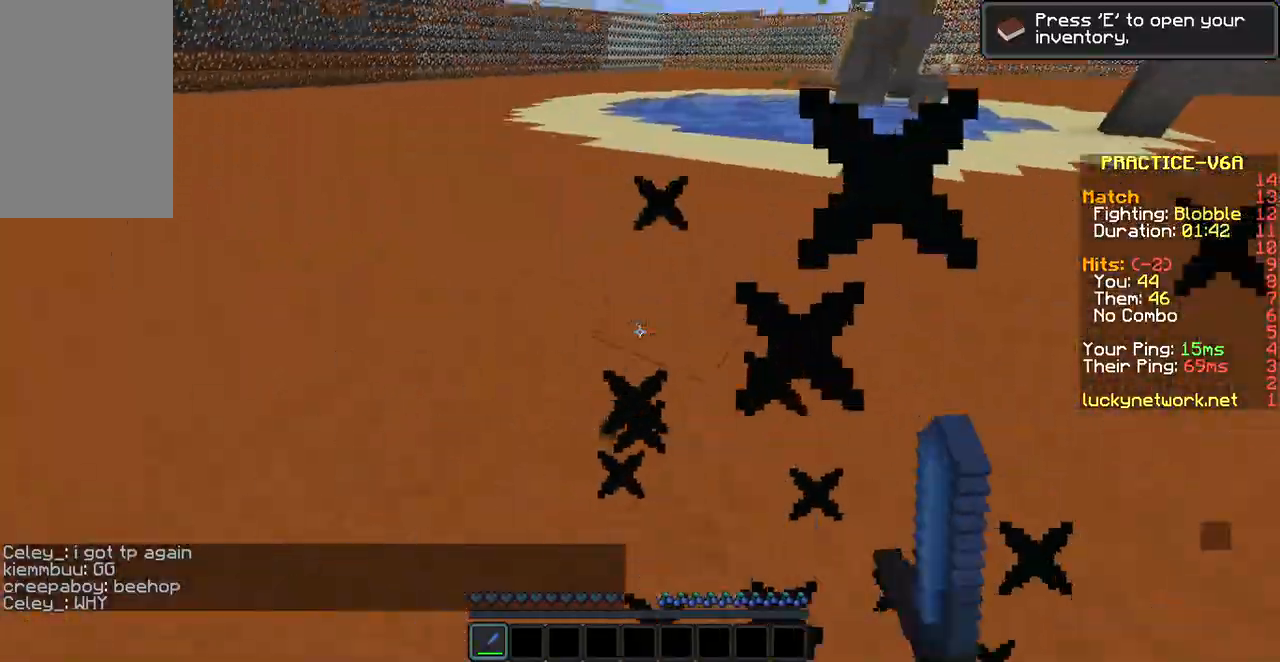
{"keys": ["a", "w"], "mouse": ["left"], "events": [[34, "mouse_left", "up"], [84, "d", "up"], [117, "mouse_left", "down"], [235, "d", "down"], [235, "mouse_left", "up"], [285, "mouse_left", "down"], [336, "a", "down"], [386, "d", "up"], [436, "mouse_left", "up"], [487, "mouse_left", "down"]]}
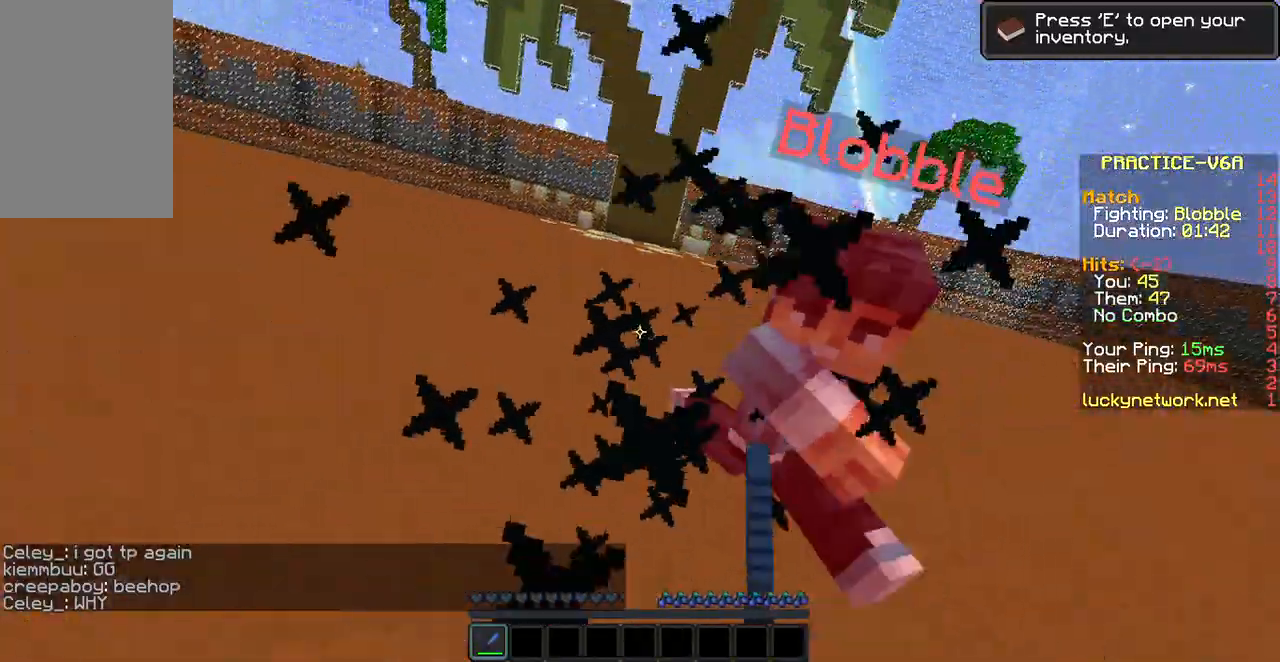
{"keys": [], "mouse": [], "events": [[33, "a", "up"], [83, "mouse_left", "up"], [134, "d", "down"], [184, "mouse_left", "down"], [285, "mouse_left", "up"], [335, "mouse_left", "down"], [386, "mouse_left", "up"], [436, "d", "up"], [436, "w", "up"]]}
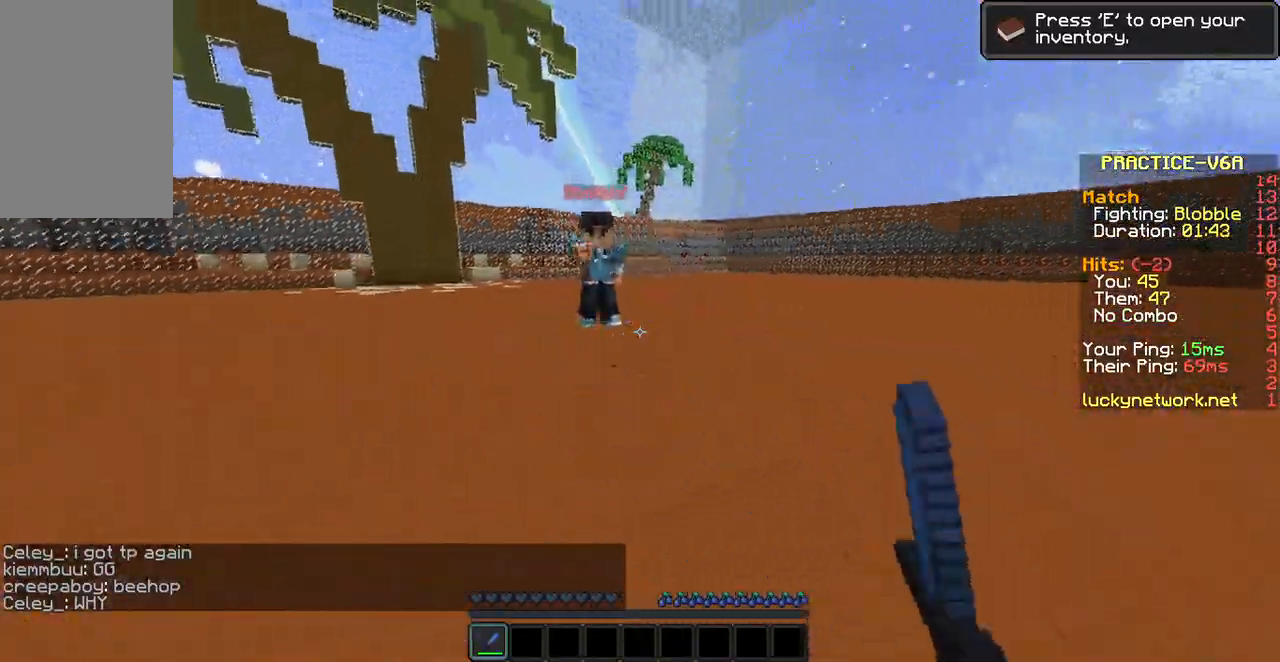
{"keys": ["w"], "mouse": ["left"], "events": [[51, "w", "down"], [101, "w", "up"], [202, "w", "down"], [487, "mouse_left", "down"]]}
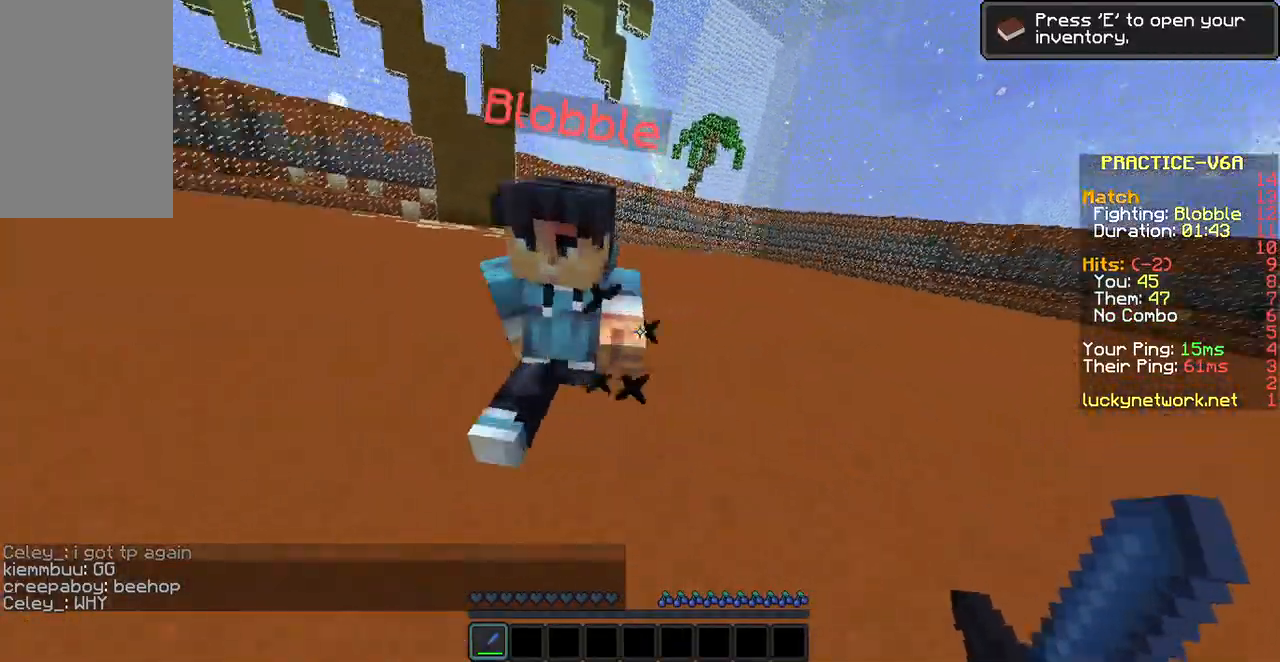
{"keys": ["w"], "mouse": ["left"], "events": [[34, "mouse_left", "up"], [84, "a", "down"], [134, "mouse_left", "down"], [185, "mouse_left", "up"], [285, "mouse_left", "down"], [386, "mouse_left", "up"], [436, "mouse_left", "down"], [487, "a", "up"]]}
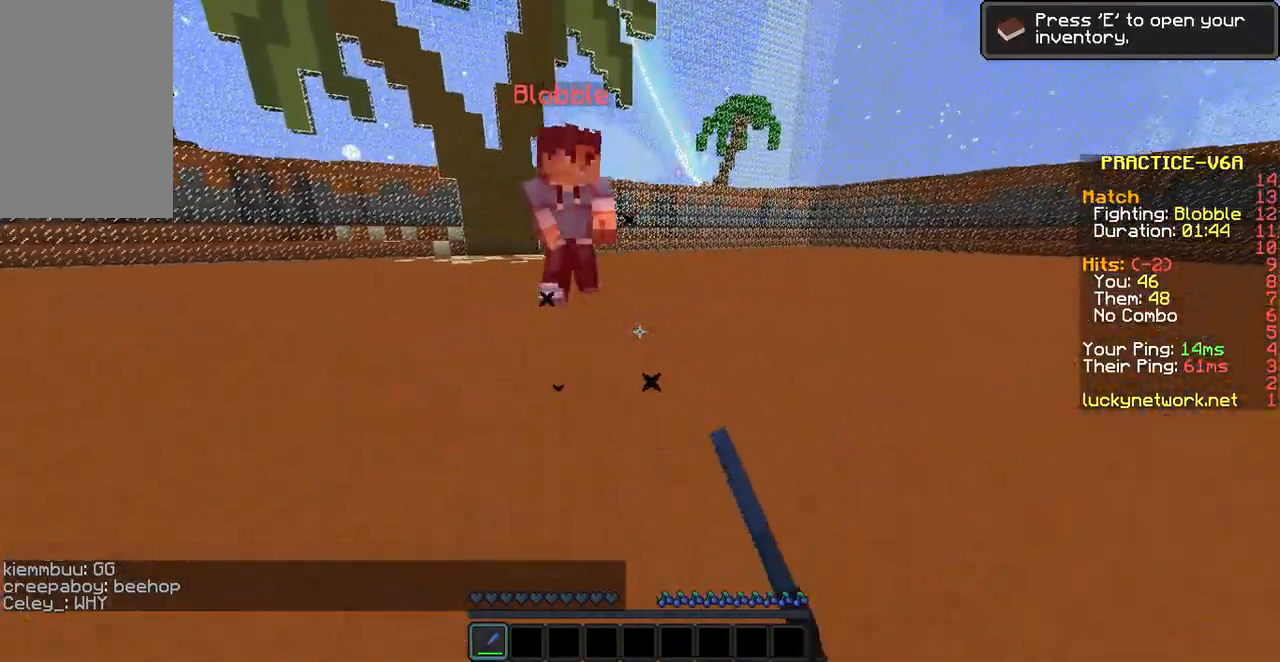
{"keys": ["w"], "mouse": [], "events": [[33, "mouse_left", "up"], [33, "w", "up"], [83, "w", "down"], [134, "mouse_left", "down"], [184, "mouse_left", "up"], [184, "w", "up"], [285, "w", "down"]]}
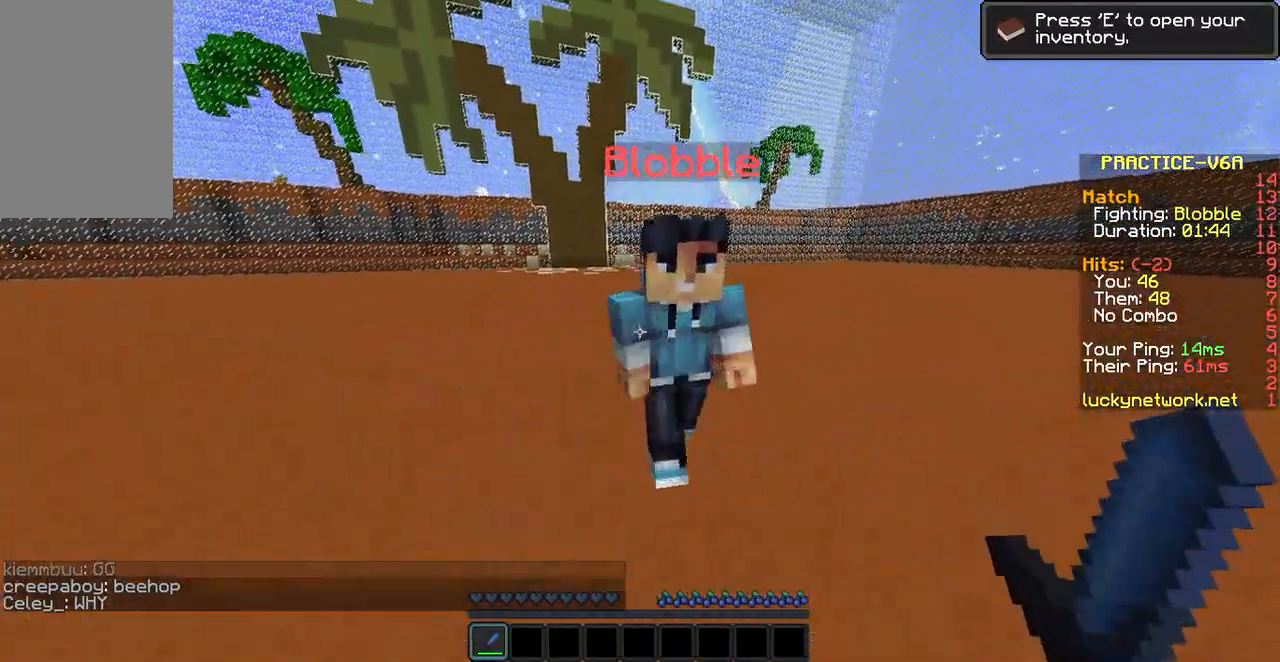
{"keys": ["w"], "mouse": ["left"], "events": [[34, "mouse_left", "down"], [84, "mouse_left", "up"], [134, "mouse_left", "down"], [235, "mouse_left", "up"], [336, "mouse_left", "down"], [386, "mouse_left", "up"], [487, "mouse_left", "down"]]}
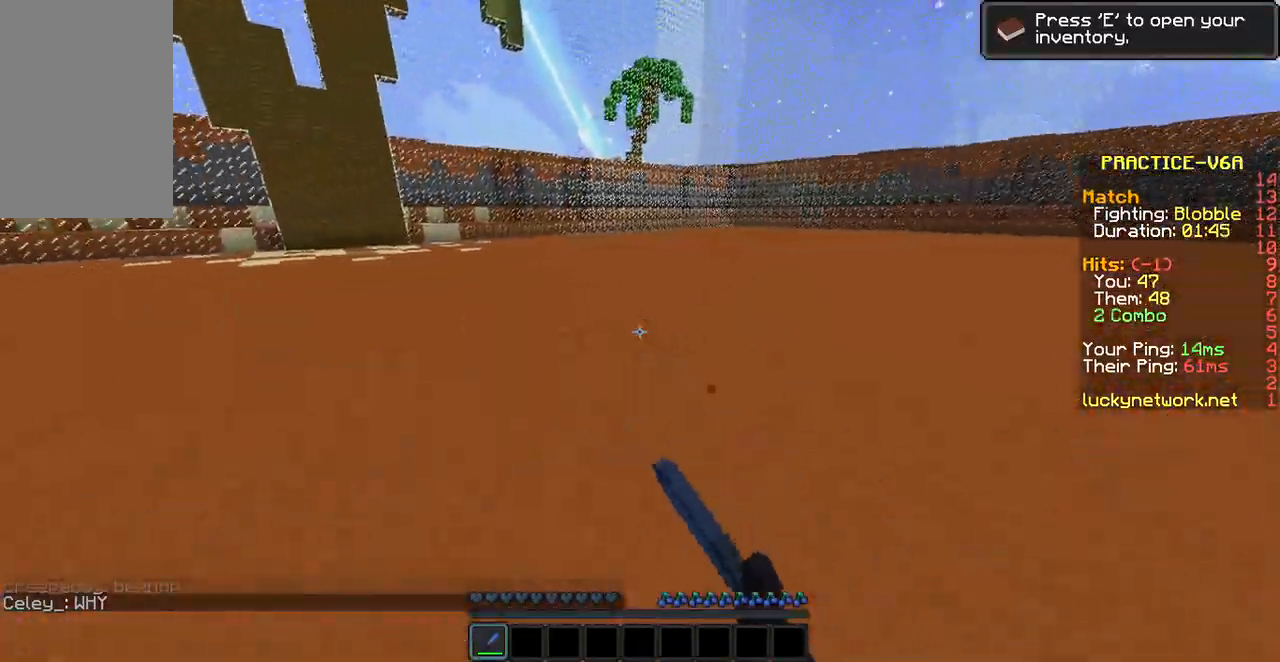
{"keys": ["w"], "mouse": [], "events": [[84, "mouse_left", "up"], [134, "w", "up"], [184, "mouse_left", "down"], [235, "w", "down"], [285, "mouse_left", "up"], [285, "w", "up"], [386, "mouse_left", "down"], [386, "w", "down"], [436, "mouse_left", "up"]]}
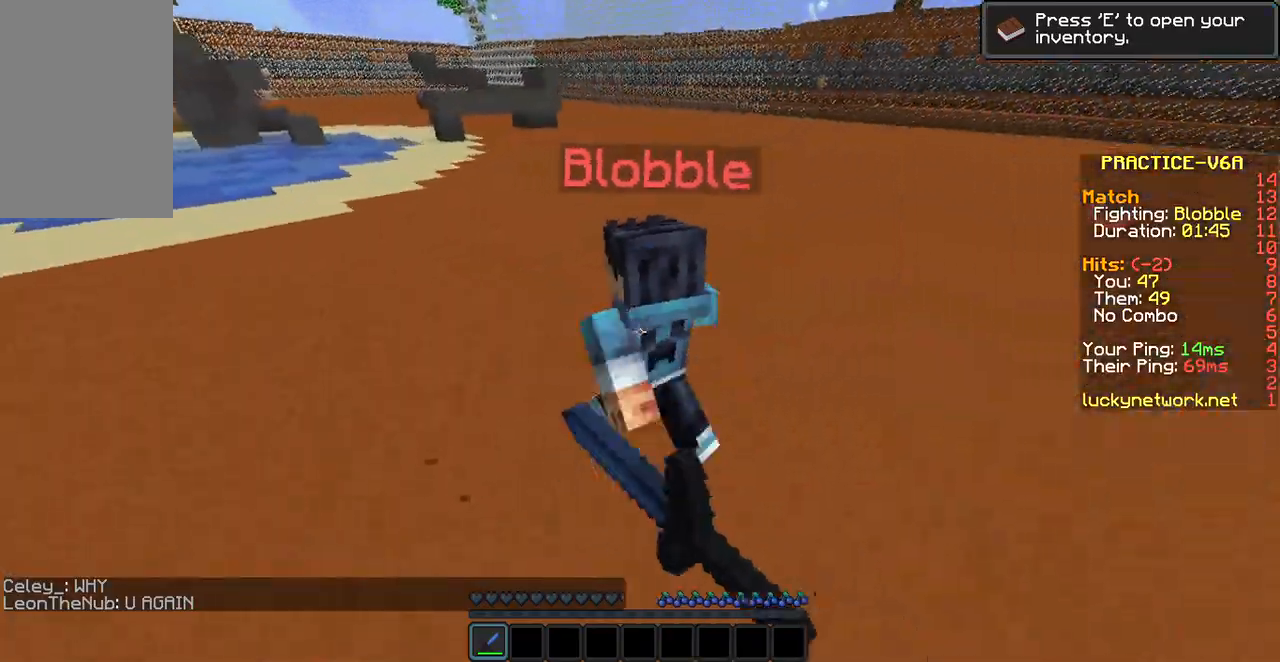
{"keys": ["w"], "mouse": [], "events": [[51, "mouse_left", "down"], [202, "mouse_left", "up"], [202, "w", "up"], [269, "mouse_left", "down"], [269, "w", "down"], [336, "w", "up"], [387, "mouse_left", "up"], [420, "w", "down"], [437, "mouse_left", "down"], [487, "mouse_left", "up"]]}
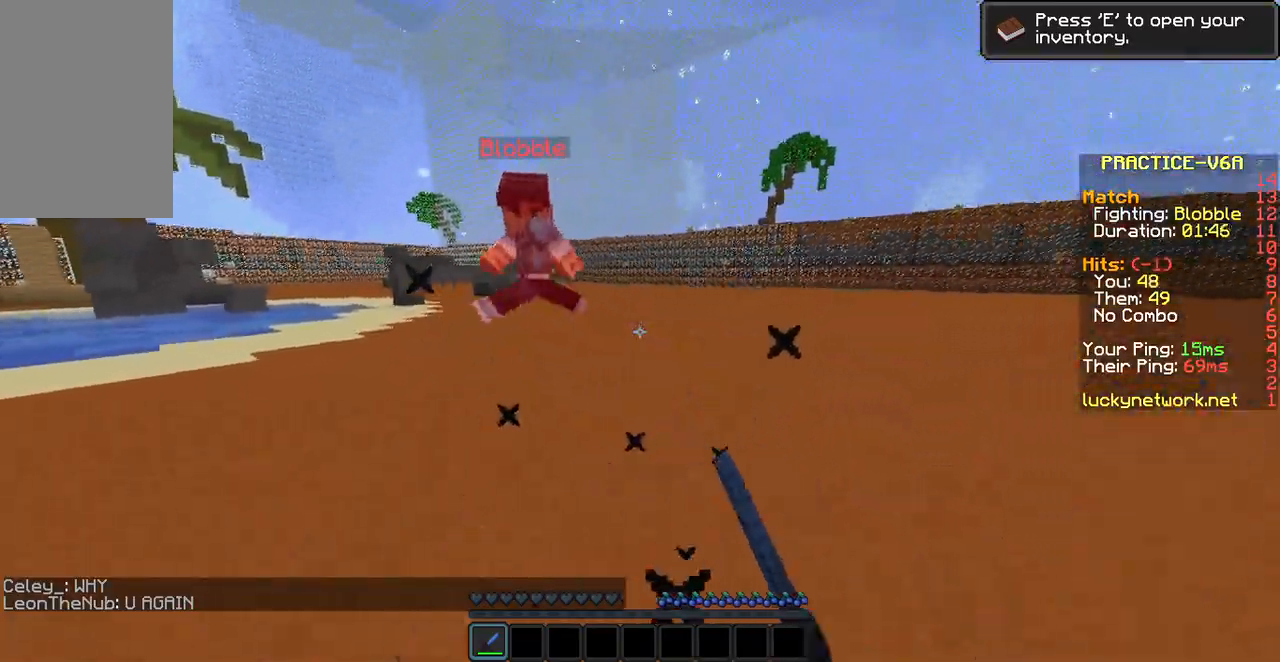
{"keys": ["w"], "mouse": [], "events": [[84, "mouse_left", "down"], [185, "mouse_left", "up"], [235, "mouse_left", "down"], [386, "mouse_left", "up"]]}
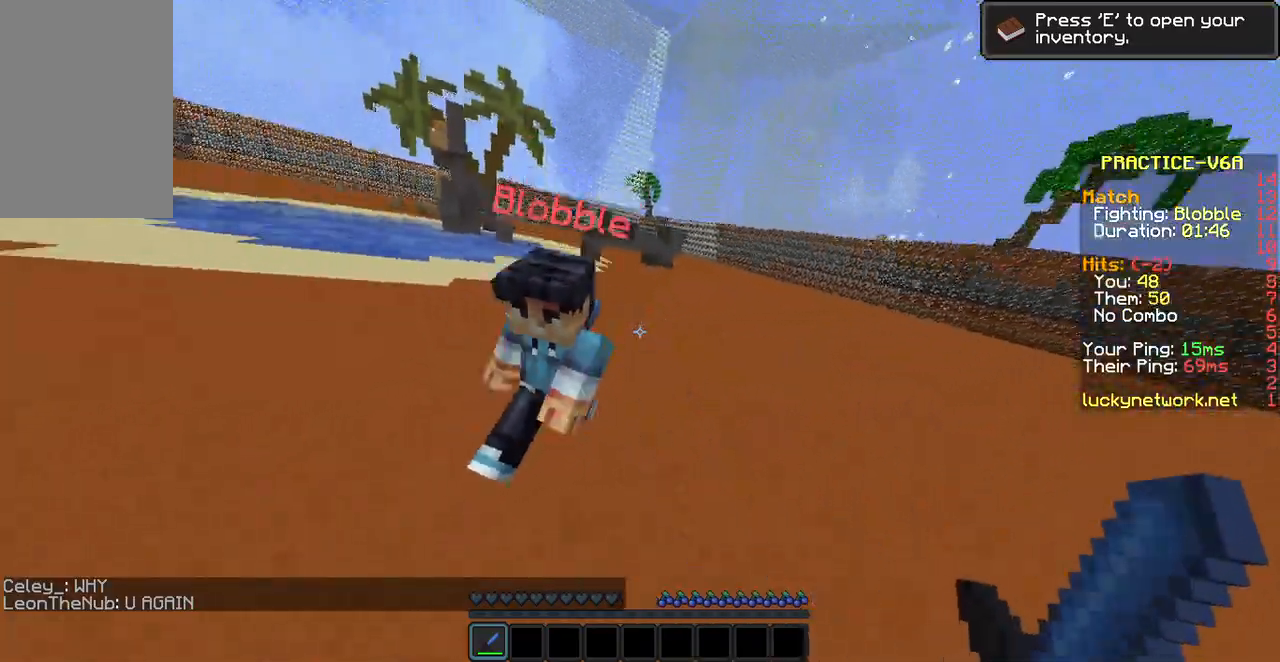
{"keys": ["w"], "mouse": ["left"], "events": [[33, "mouse_left", "down"], [151, "mouse_left", "up"], [184, "mouse_left", "down"], [285, "mouse_left", "up"], [335, "mouse_left", "down"], [436, "mouse_left", "up"], [486, "mouse_left", "down"]]}